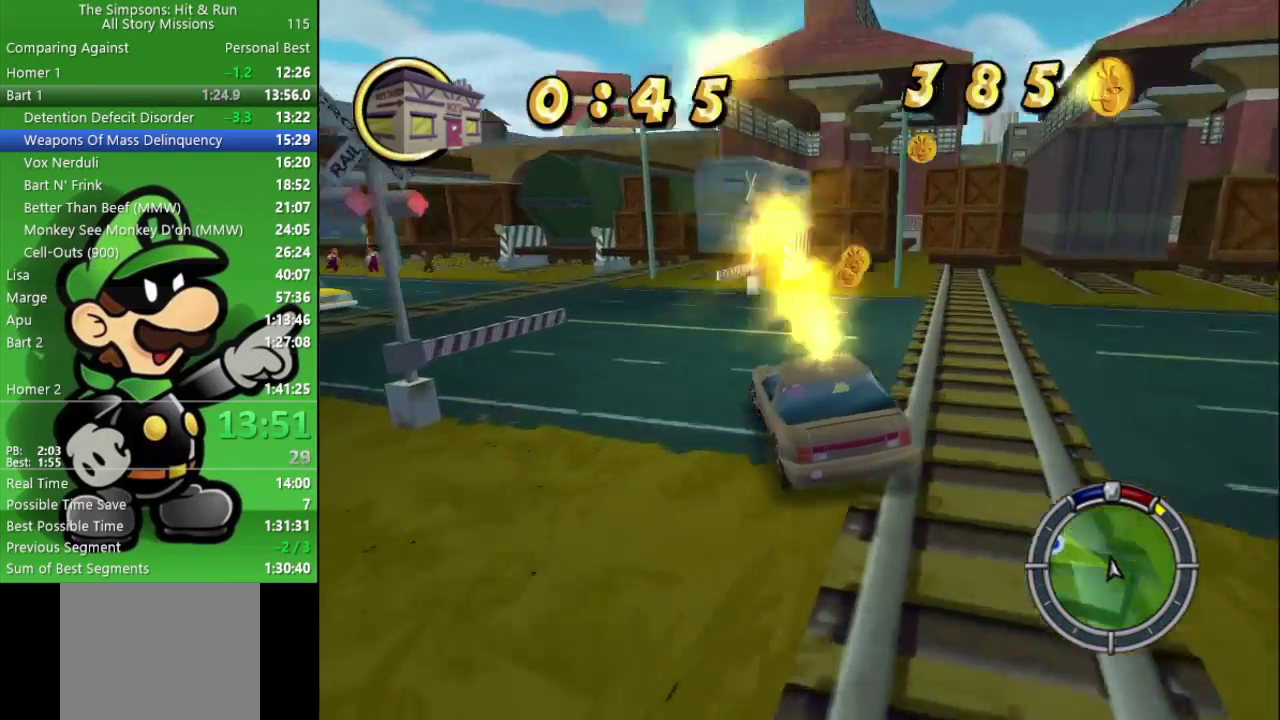
Gameplay with a controller (PlayStation layout); each line is a JSON object with the inputs held at the frame after it. "events" lists button and stick changes between this image and that frame as [ms after this image, input, new state], when the widget could be followed in between.
{"buttons": ["CIRCLE"], "left_stick": "center", "right_stick": "center", "events": [[100, "CIRCLE", "down"], [333, "left_stick", "up-left"], [417, "left_stick", "center"]]}
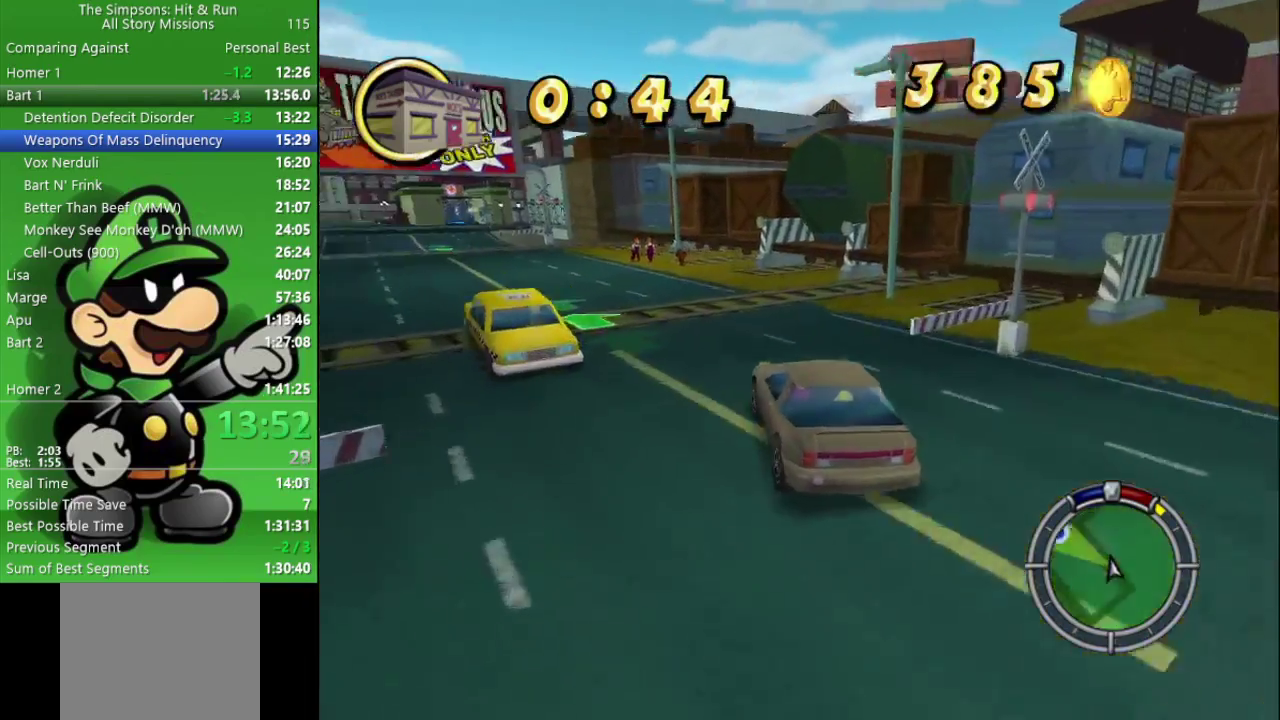
{"buttons": ["CIRCLE"], "left_stick": "left", "right_stick": "center", "events": [[33, "left_stick", "up-left"], [250, "left_stick", "center"], [467, "left_stick", "left"]]}
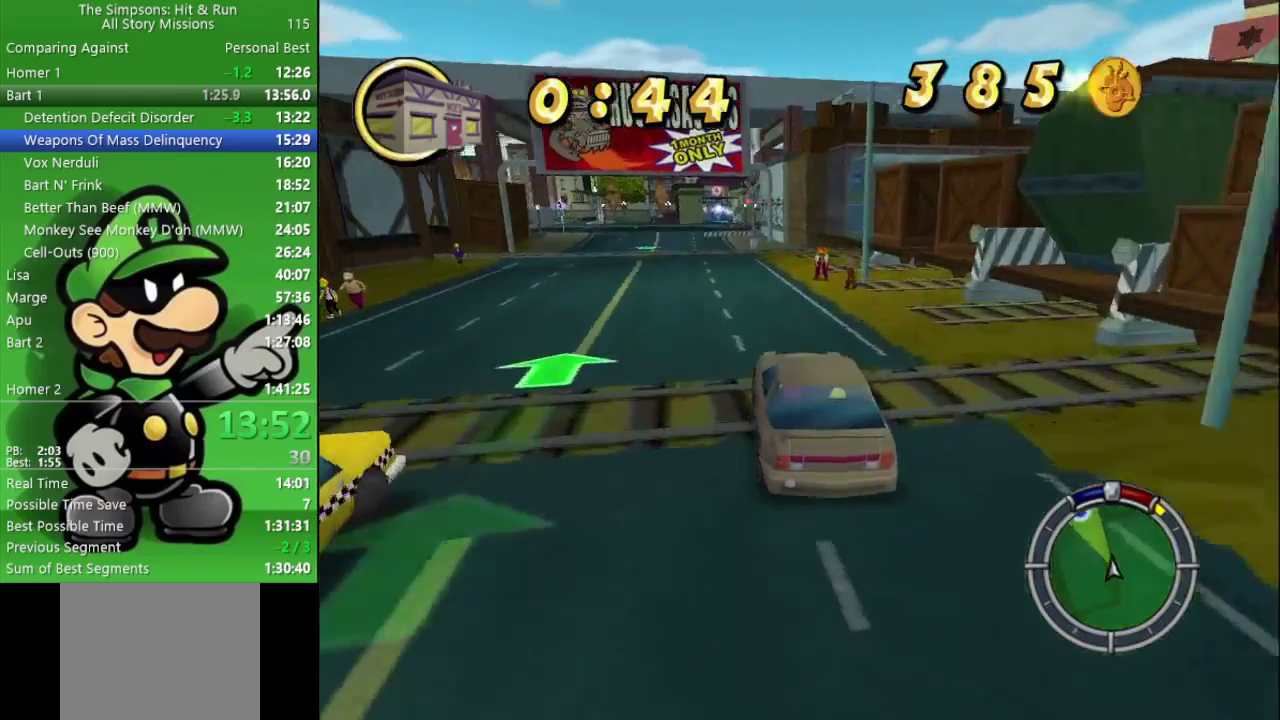
{"buttons": ["CIRCLE"], "left_stick": "center", "right_stick": "center", "events": [[100, "left_stick", "center"]]}
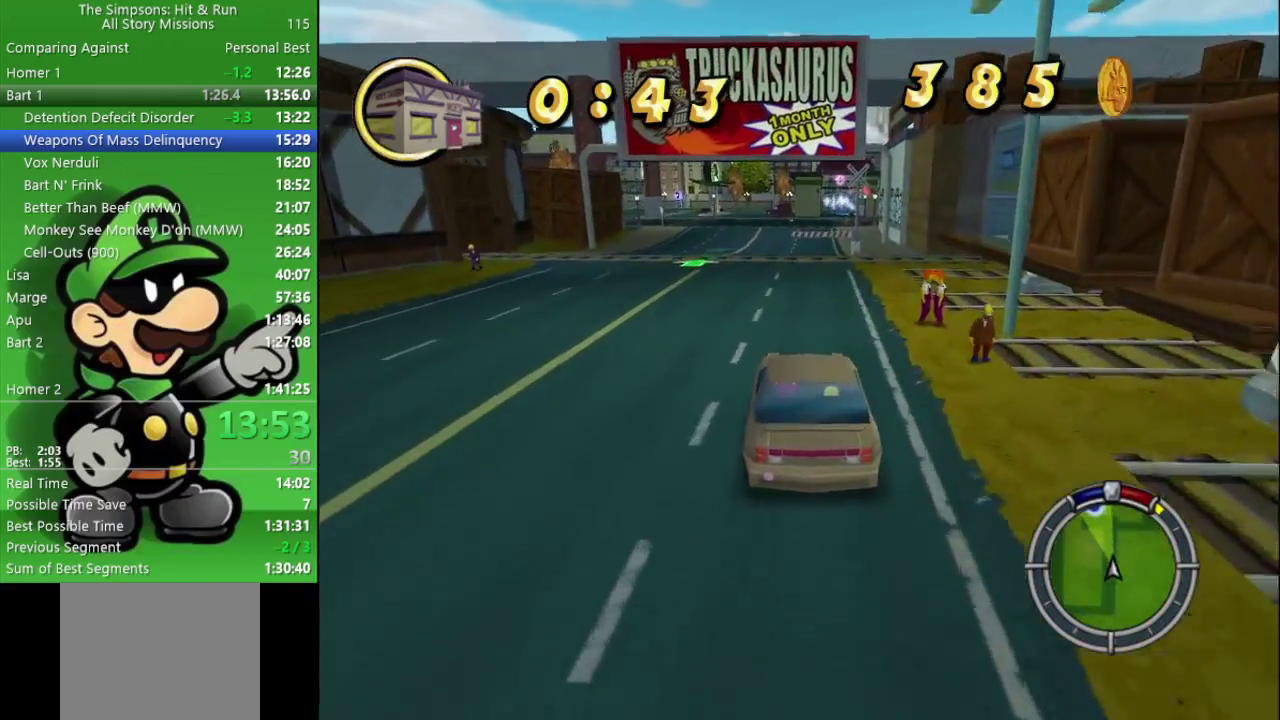
{"buttons": ["CIRCLE", "R1"], "left_stick": "center", "right_stick": "center", "events": [[17, "R1", "down"], [200, "R1", "up"], [500, "R1", "down"]]}
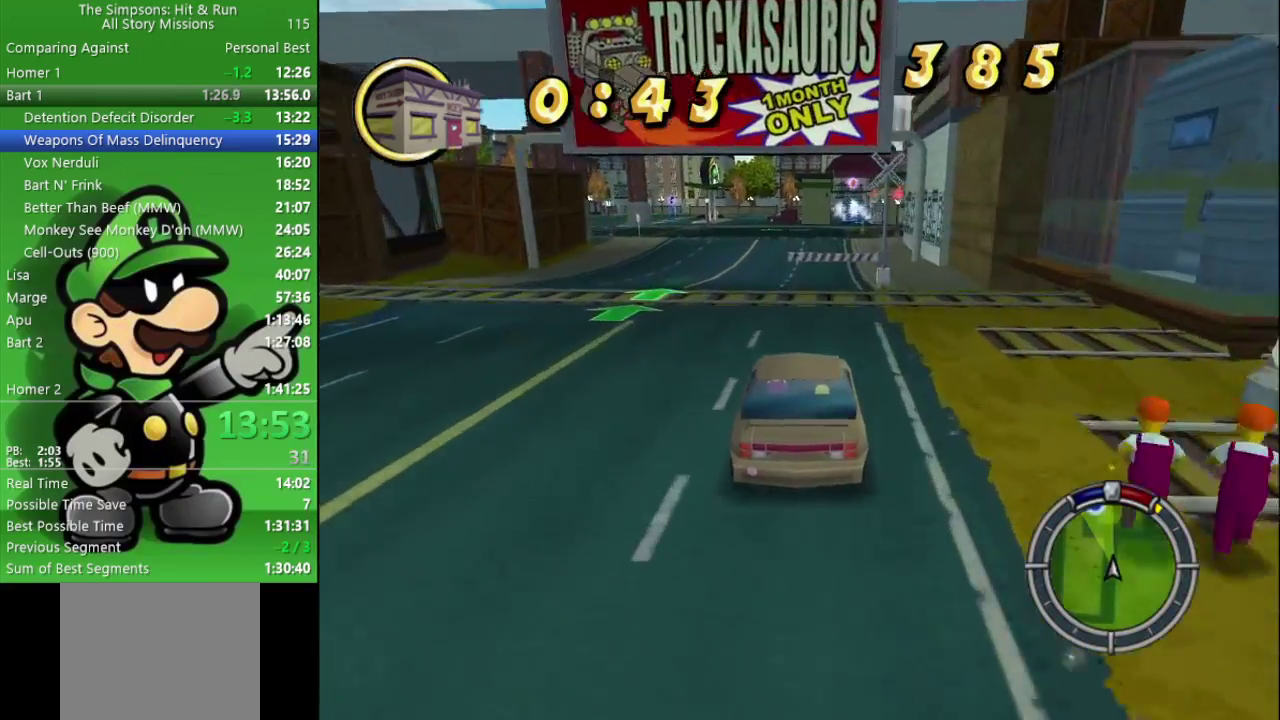
{"buttons": ["CIRCLE"], "left_stick": "center", "right_stick": "center", "events": [[167, "left_stick", "right"], [200, "R1", "up"], [267, "left_stick", "center"]]}
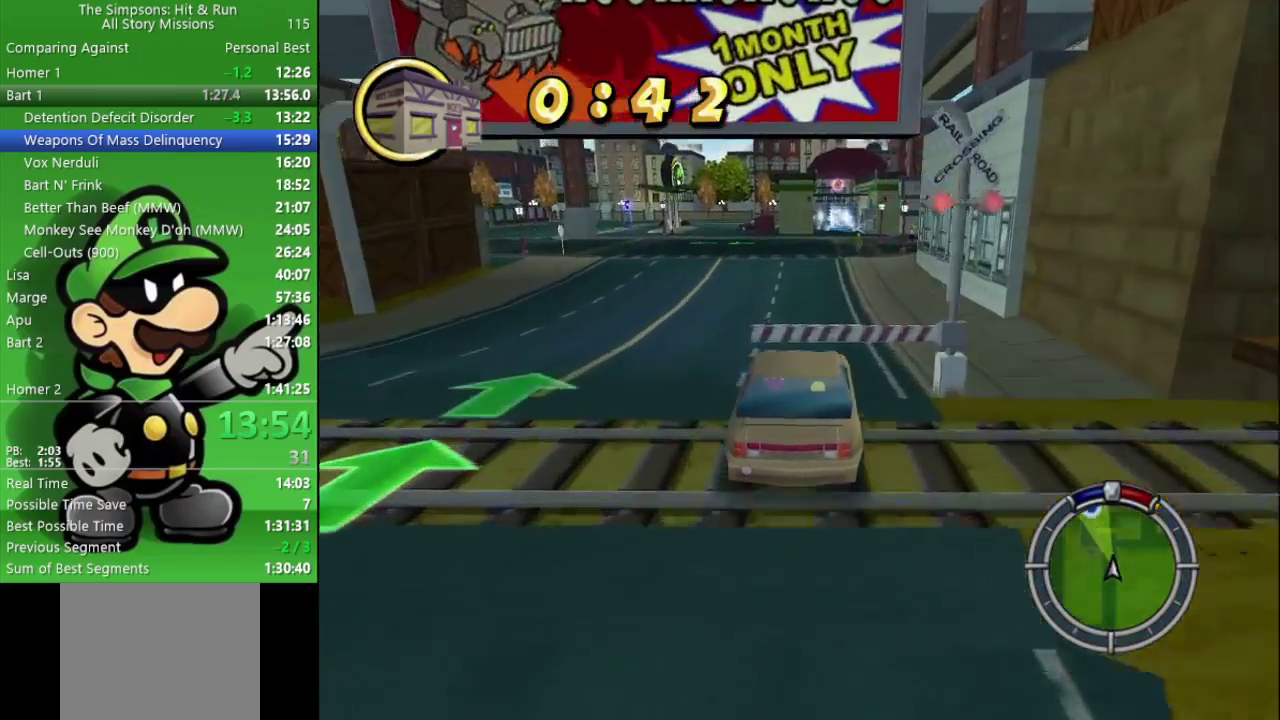
{"buttons": ["CIRCLE"], "left_stick": "center", "right_stick": "center", "events": [[67, "left_stick", "right"], [183, "left_stick", "center"]]}
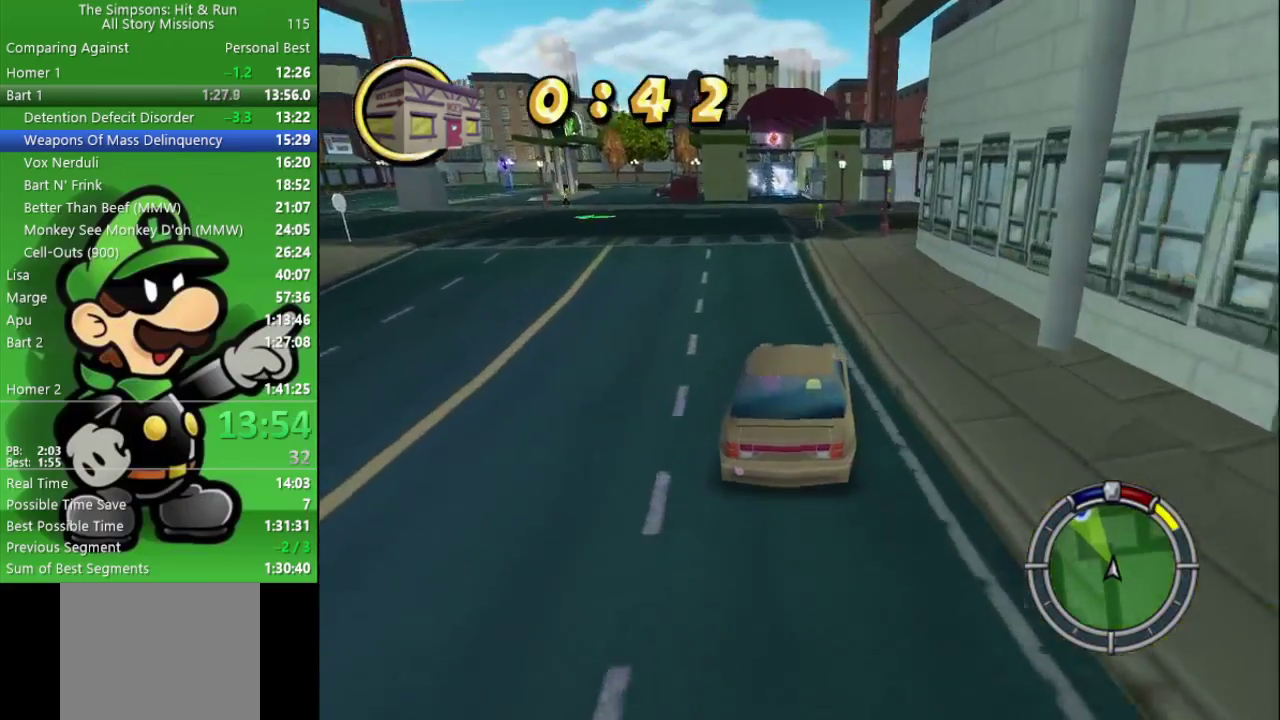
{"buttons": ["CIRCLE"], "left_stick": "center", "right_stick": "center", "events": [[350, "left_stick", "left"], [433, "left_stick", "center"]]}
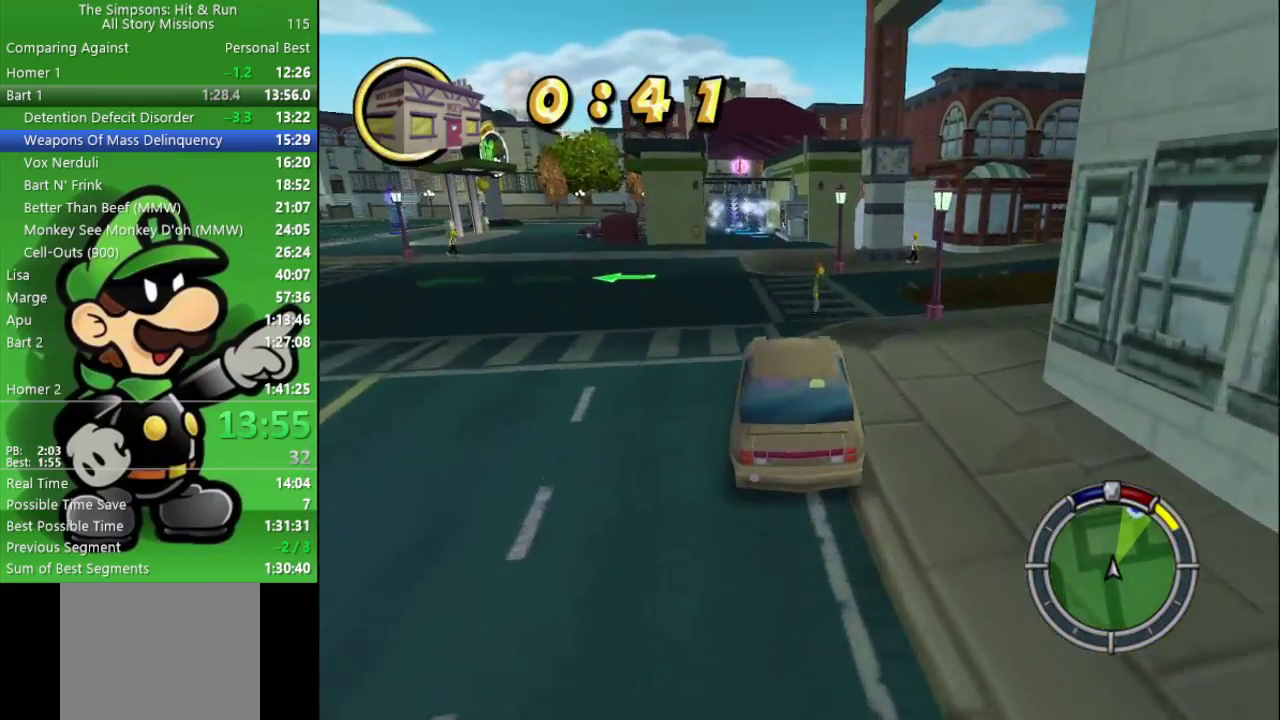
{"buttons": ["CIRCLE"], "left_stick": "center", "right_stick": "center", "events": []}
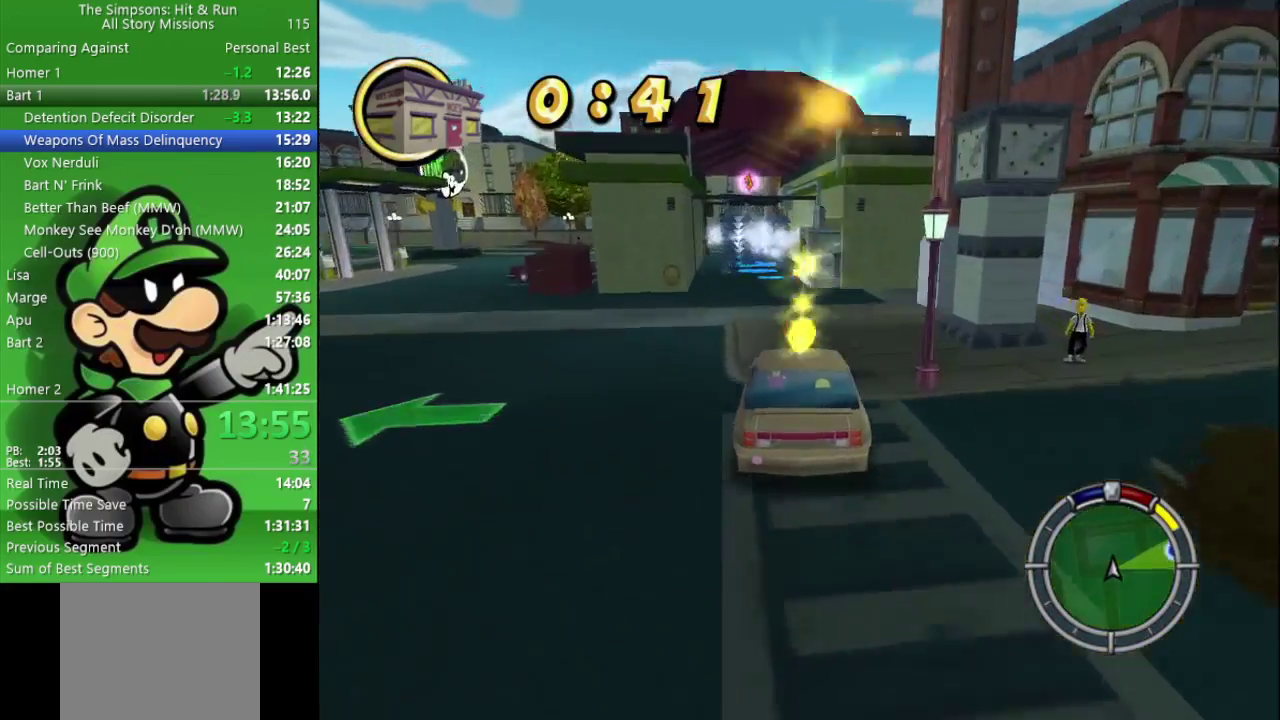
{"buttons": [], "left_stick": "left", "right_stick": "center", "events": [[283, "left_stick", "left"], [417, "CIRCLE", "up"]]}
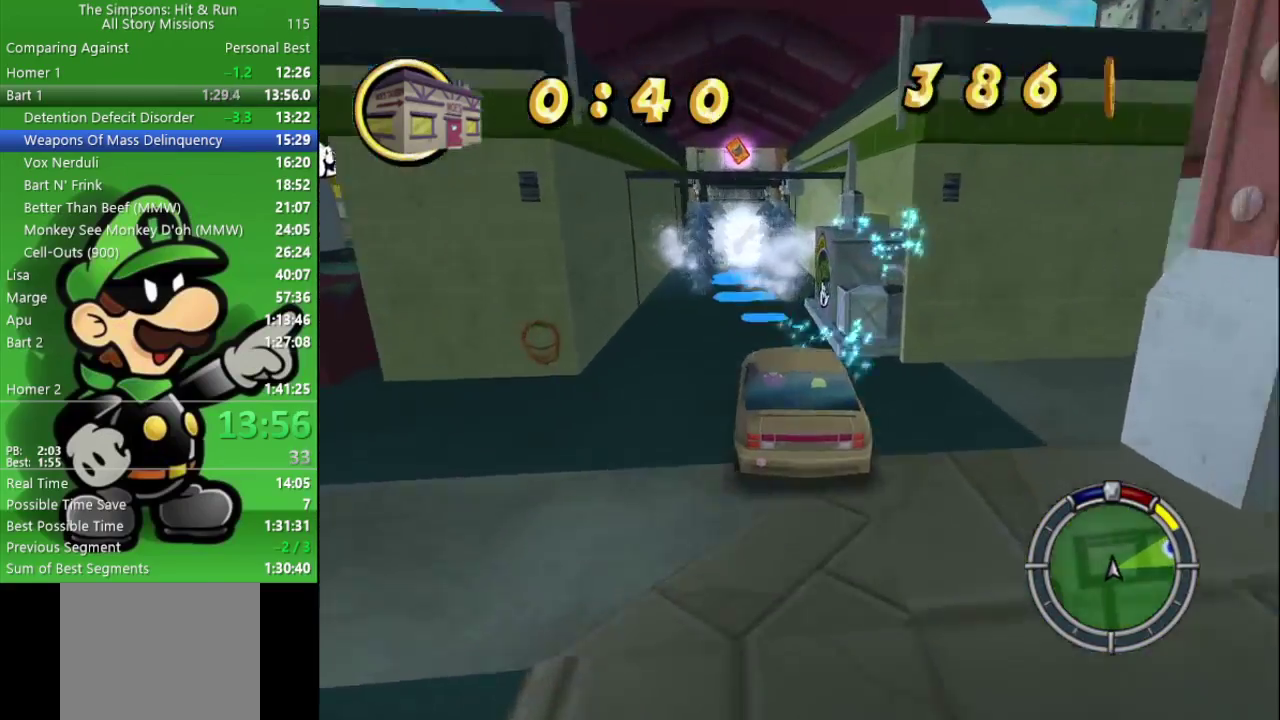
{"buttons": [], "left_stick": "center", "right_stick": "center", "events": [[67, "CIRCLE", "down"], [167, "left_stick", "center"], [367, "CIRCLE", "up"]]}
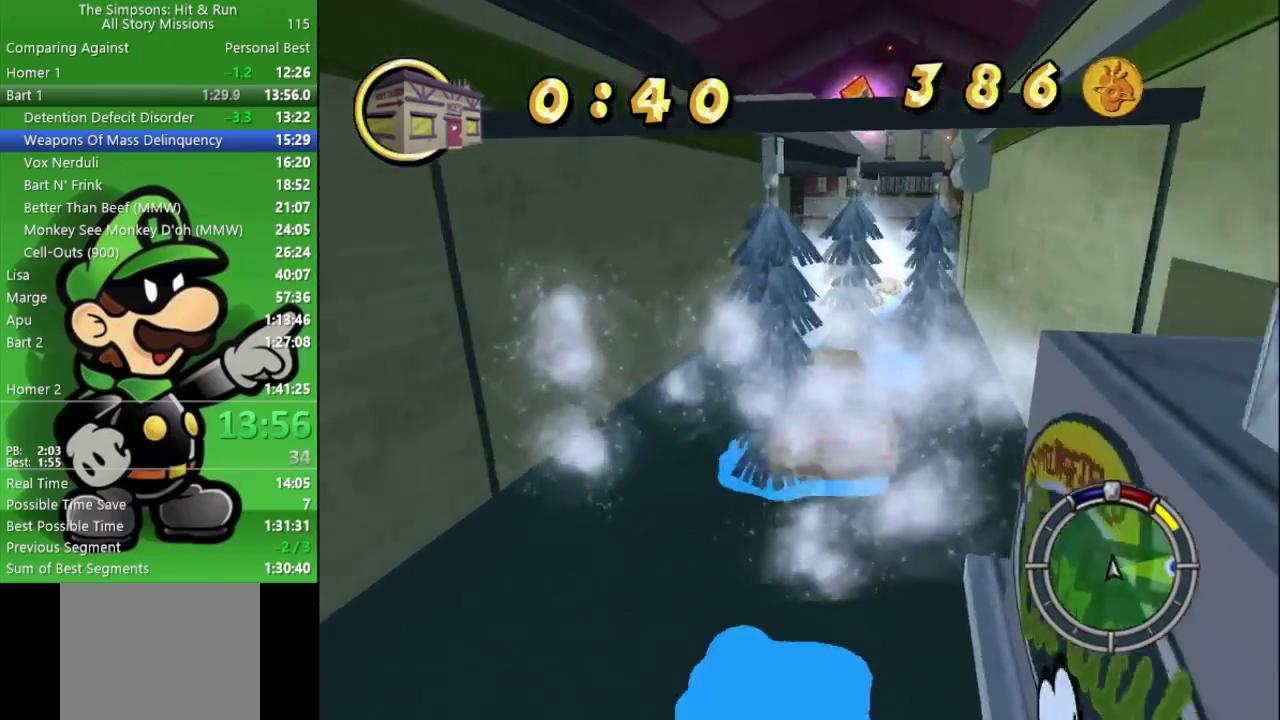
{"buttons": ["CROSS"], "left_stick": "right", "right_stick": "center", "events": [[50, "left_stick", "right"], [117, "CROSS", "down"], [117, "L2", "down"], [417, "L2", "up"]]}
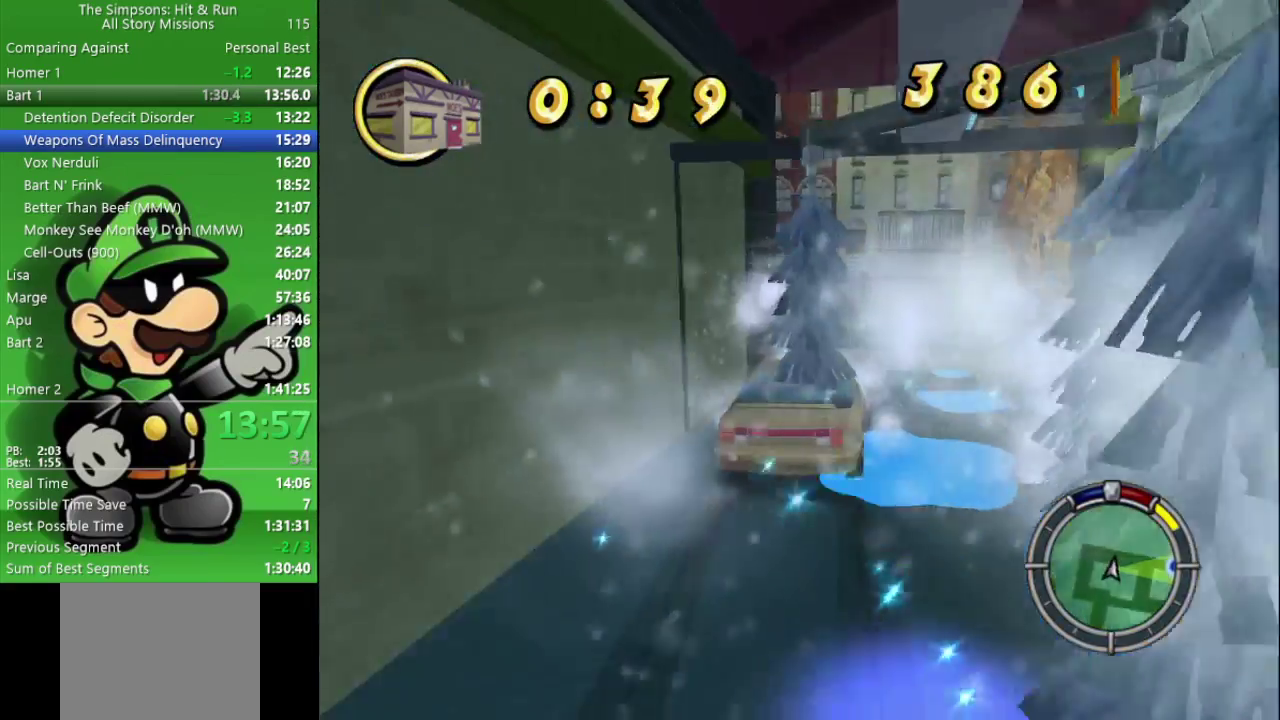
{"buttons": ["CIRCLE"], "left_stick": "down-right", "right_stick": "center", "events": [[133, "CROSS", "up"], [267, "CIRCLE", "down"], [500, "left_stick", "down-right"]]}
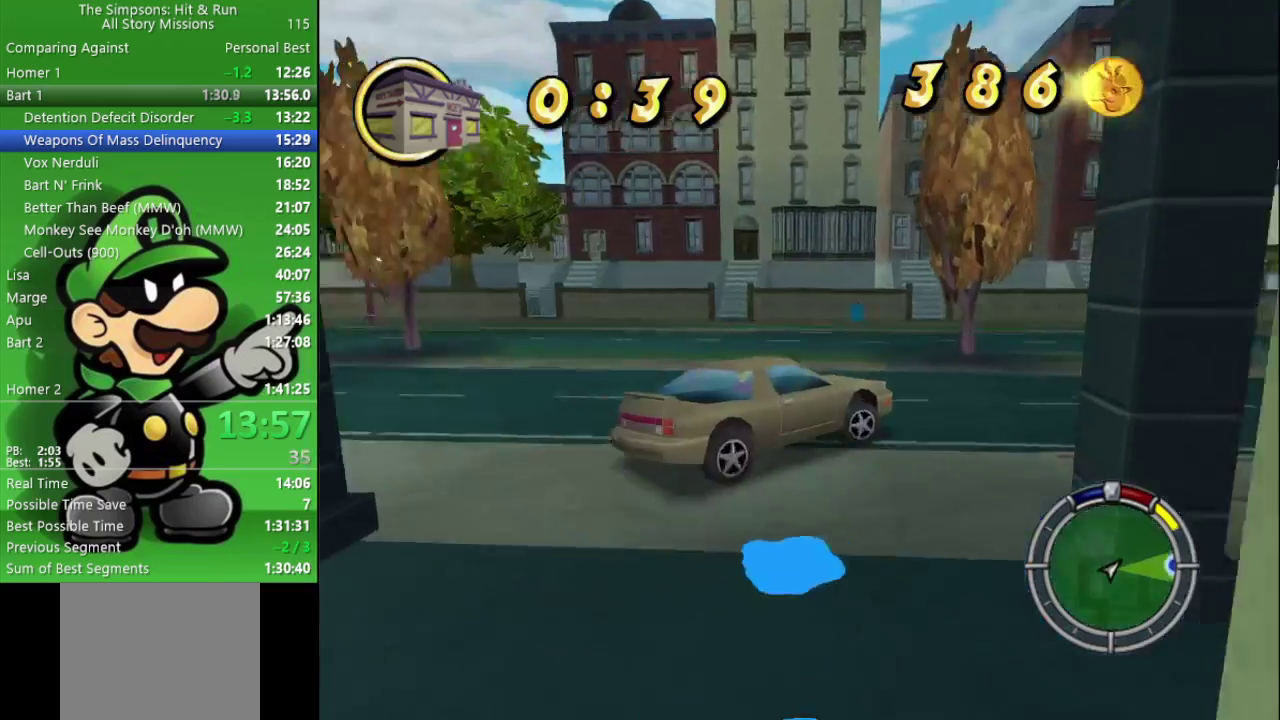
{"buttons": ["CIRCLE"], "left_stick": "center", "right_stick": "center", "events": [[83, "left_stick", "right"], [150, "left_stick", "center"]]}
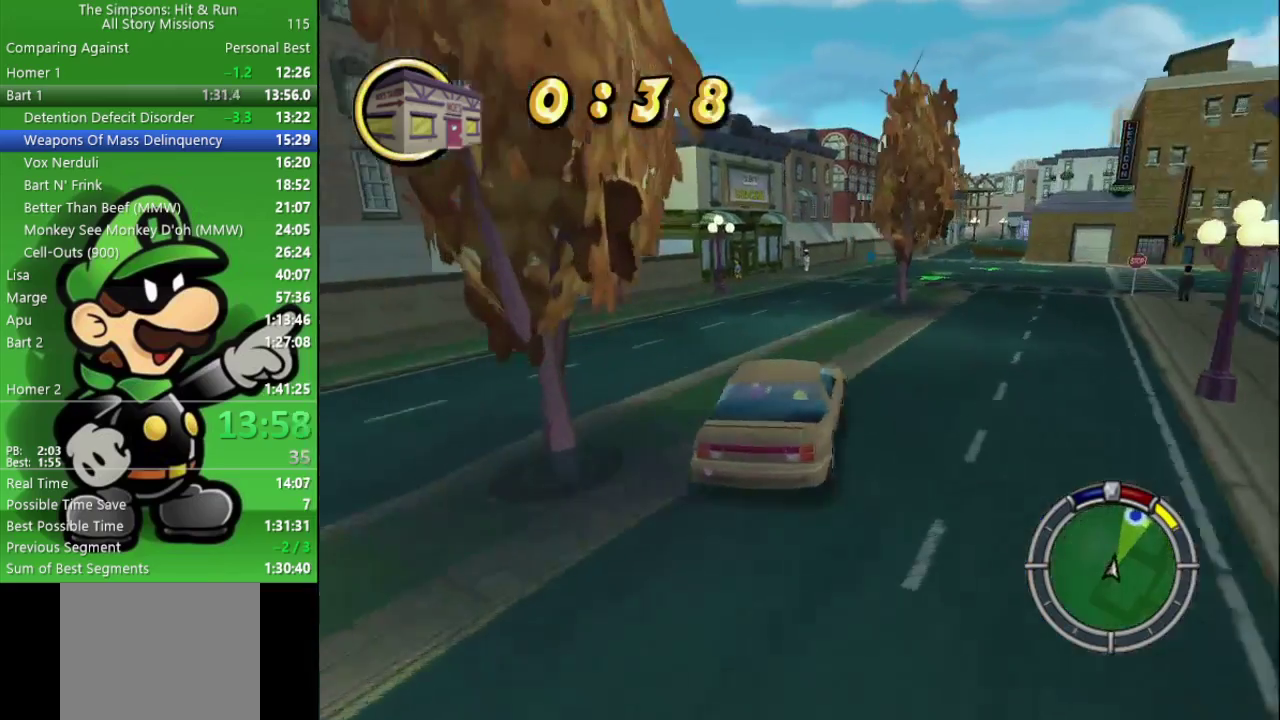
{"buttons": ["CIRCLE"], "left_stick": "center", "right_stick": "center", "events": [[67, "left_stick", "down-right"], [150, "left_stick", "center"]]}
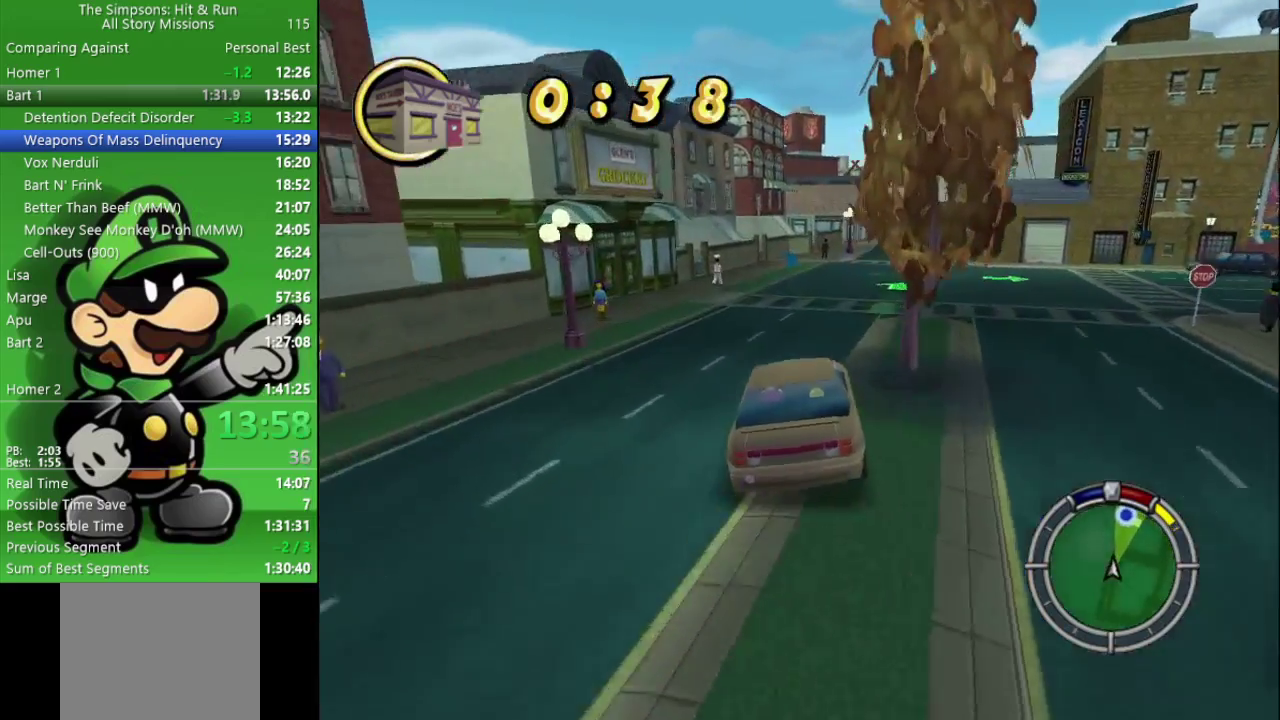
{"buttons": ["CIRCLE", "R1"], "left_stick": "right", "right_stick": "center", "events": [[17, "left_stick", "right"], [67, "R1", "down"], [167, "R1", "up"], [183, "left_stick", "center"], [250, "R1", "down"], [367, "R1", "up"], [433, "R1", "down"], [467, "left_stick", "right"]]}
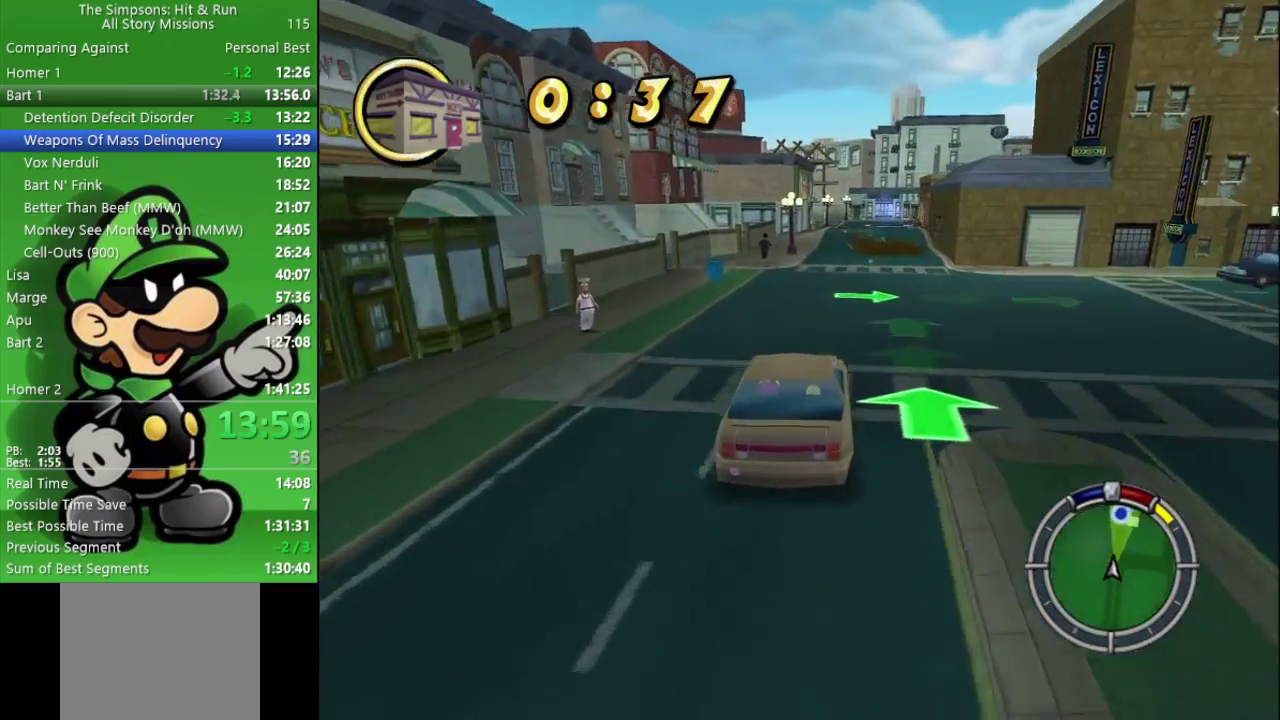
{"buttons": ["CIRCLE", "R1"], "left_stick": "right", "right_stick": "center", "events": [[33, "left_stick", "center"], [83, "R1", "up"], [317, "R1", "down"], [417, "R1", "up"], [483, "R1", "down"], [500, "left_stick", "right"]]}
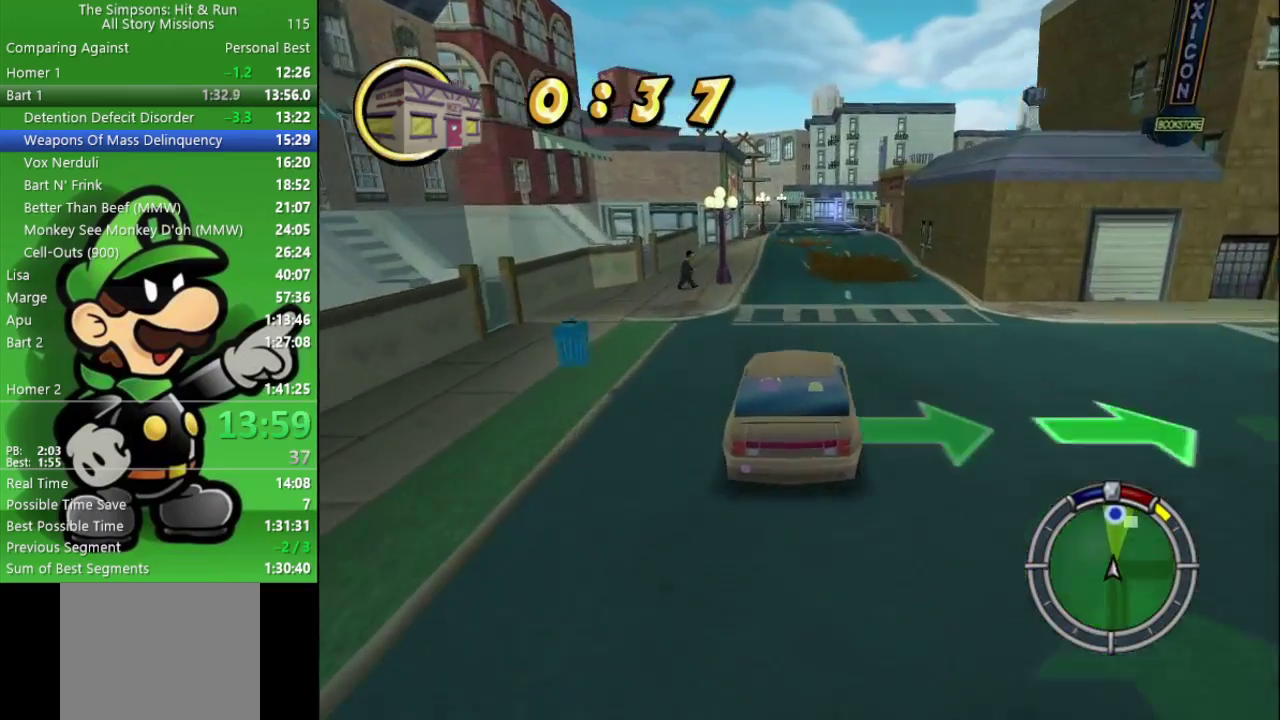
{"buttons": ["CIRCLE"], "left_stick": "center", "right_stick": "center", "events": [[117, "R1", "up"], [117, "left_stick", "center"], [183, "R1", "down"], [317, "R1", "up"]]}
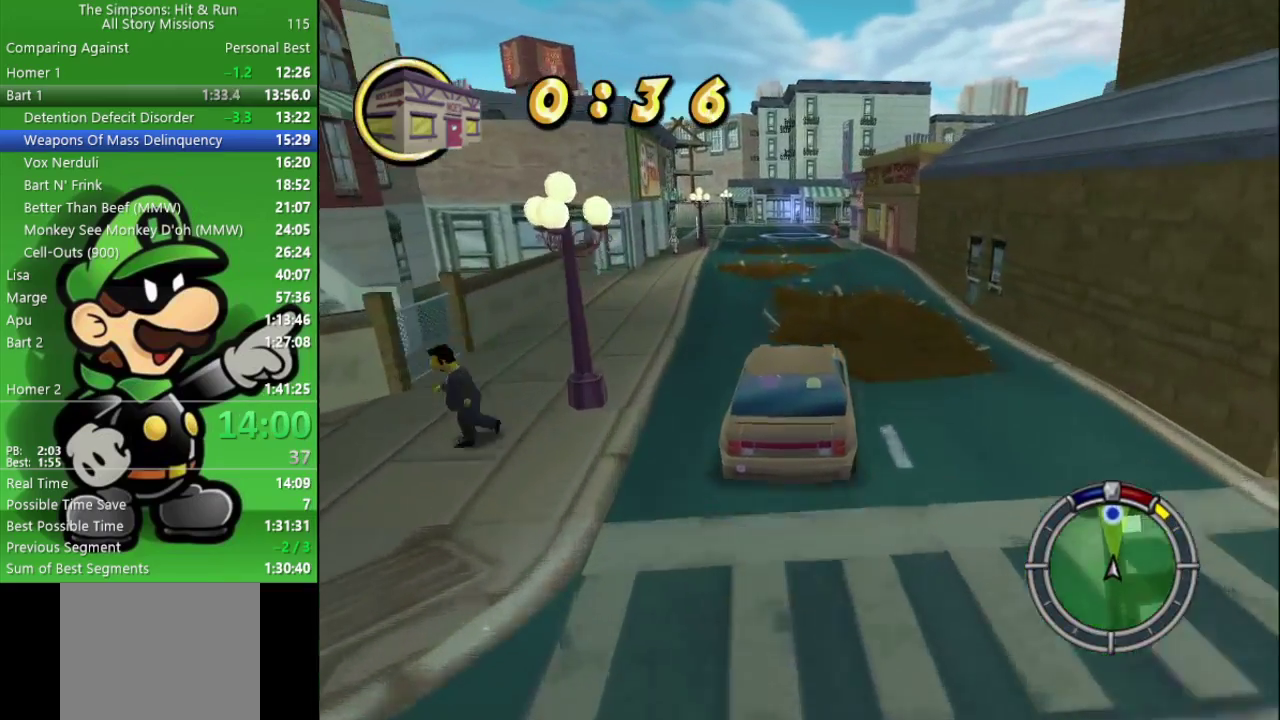
{"buttons": ["CIRCLE"], "left_stick": "center", "right_stick": "center", "events": []}
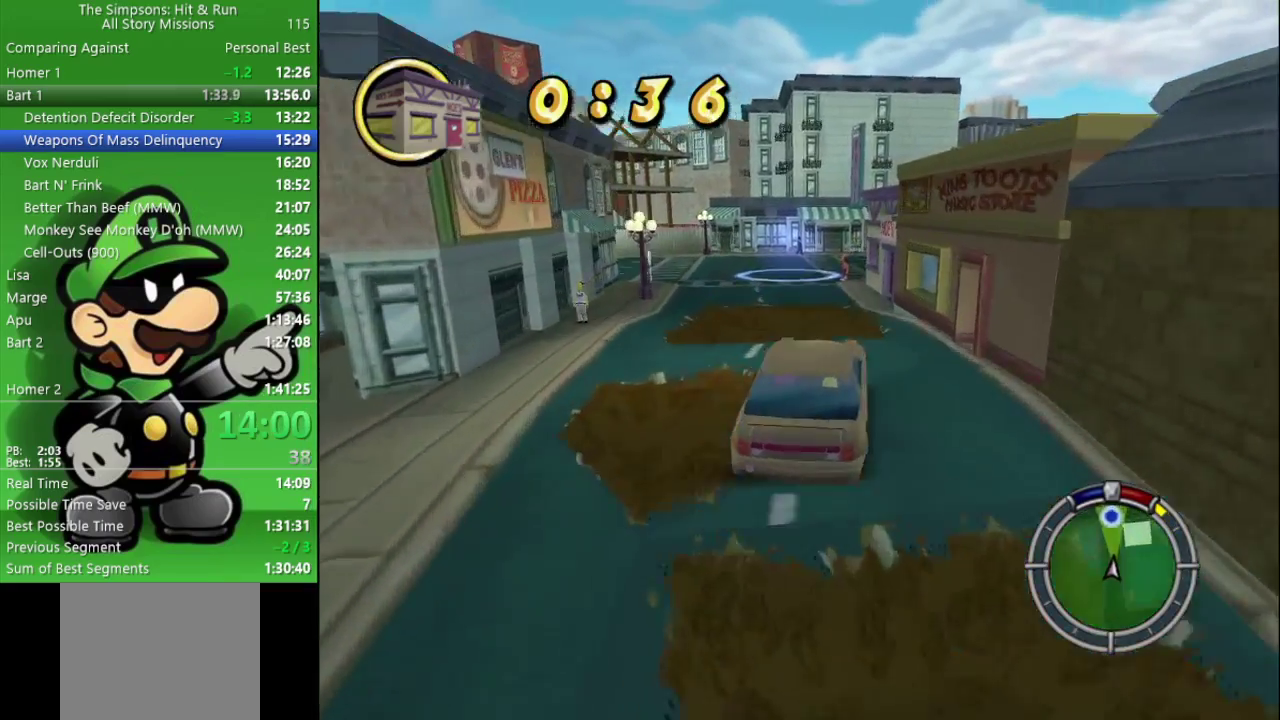
{"buttons": [], "left_stick": "left", "right_stick": "center", "events": [[100, "left_stick", "left"], [267, "CIRCLE", "up"]]}
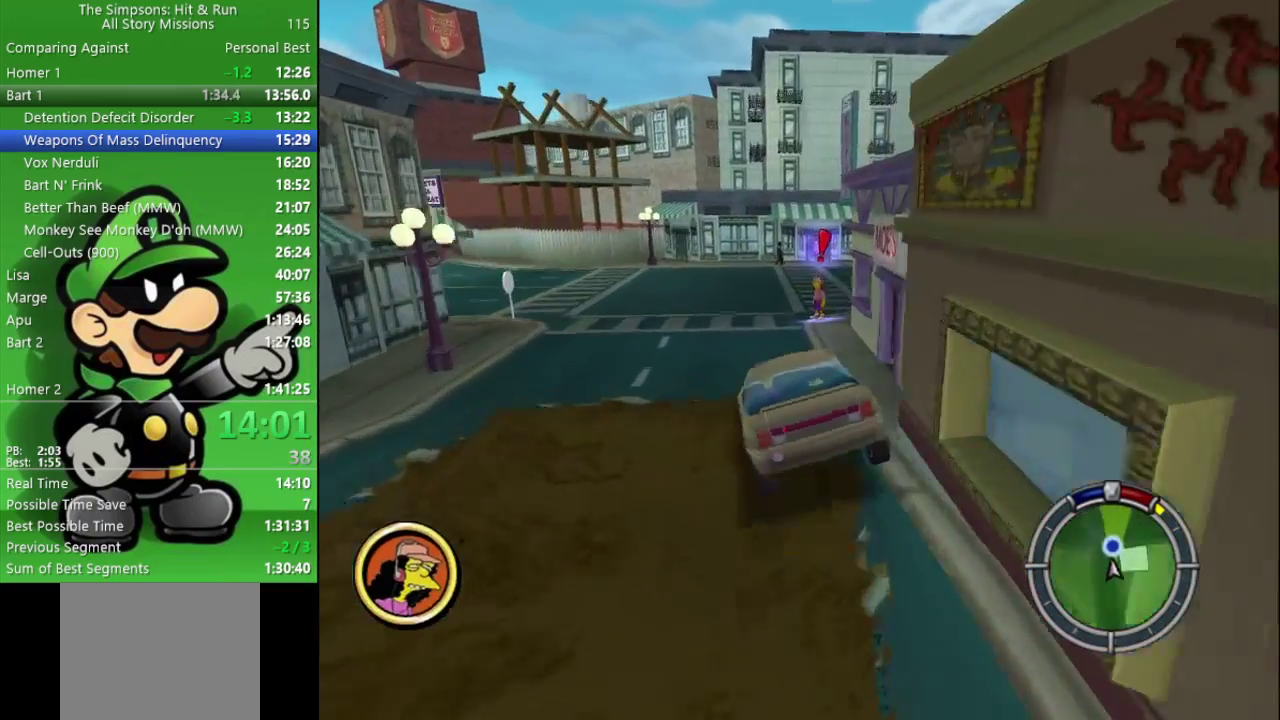
{"buttons": ["CROSS", "SQUARE", "L2"], "left_stick": "down-right", "right_stick": "center", "events": [[17, "CROSS", "down"], [17, "SQUARE", "down"], [33, "L2", "down"], [250, "left_stick", "down-right"]]}
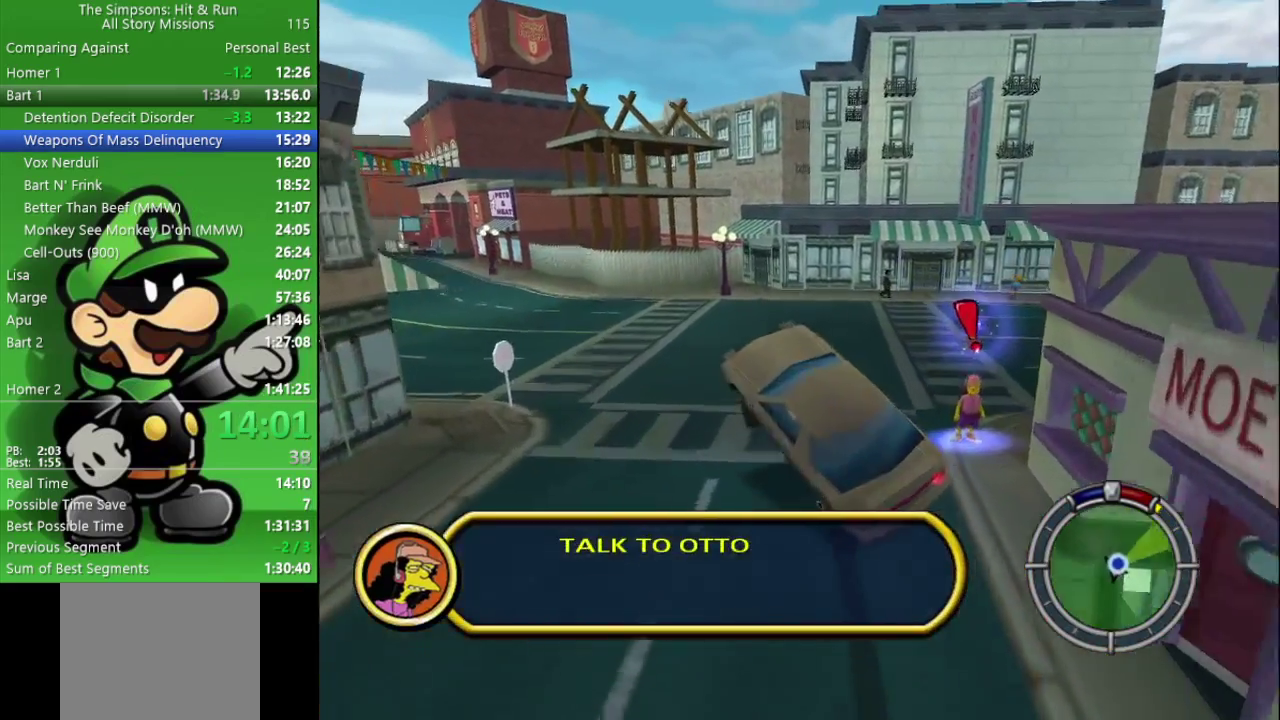
{"buttons": ["SQUARE", "L2"], "left_stick": "down", "right_stick": "center", "events": [[17, "left_stick", "center"], [217, "left_stick", "down"], [500, "CROSS", "up"]]}
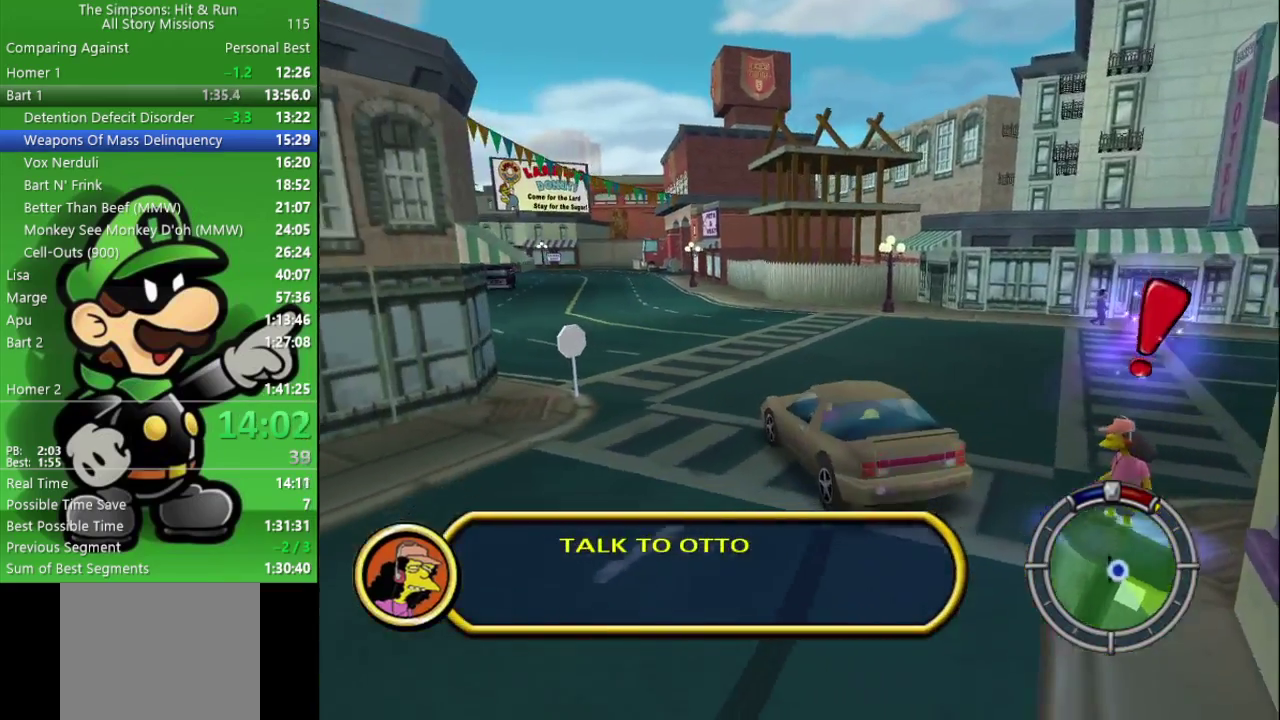
{"buttons": [], "left_stick": "down-right", "right_stick": "center", "events": [[100, "left_stick", "center"], [150, "L2", "up"], [183, "SQUARE", "up"], [350, "left_stick", "down-right"]]}
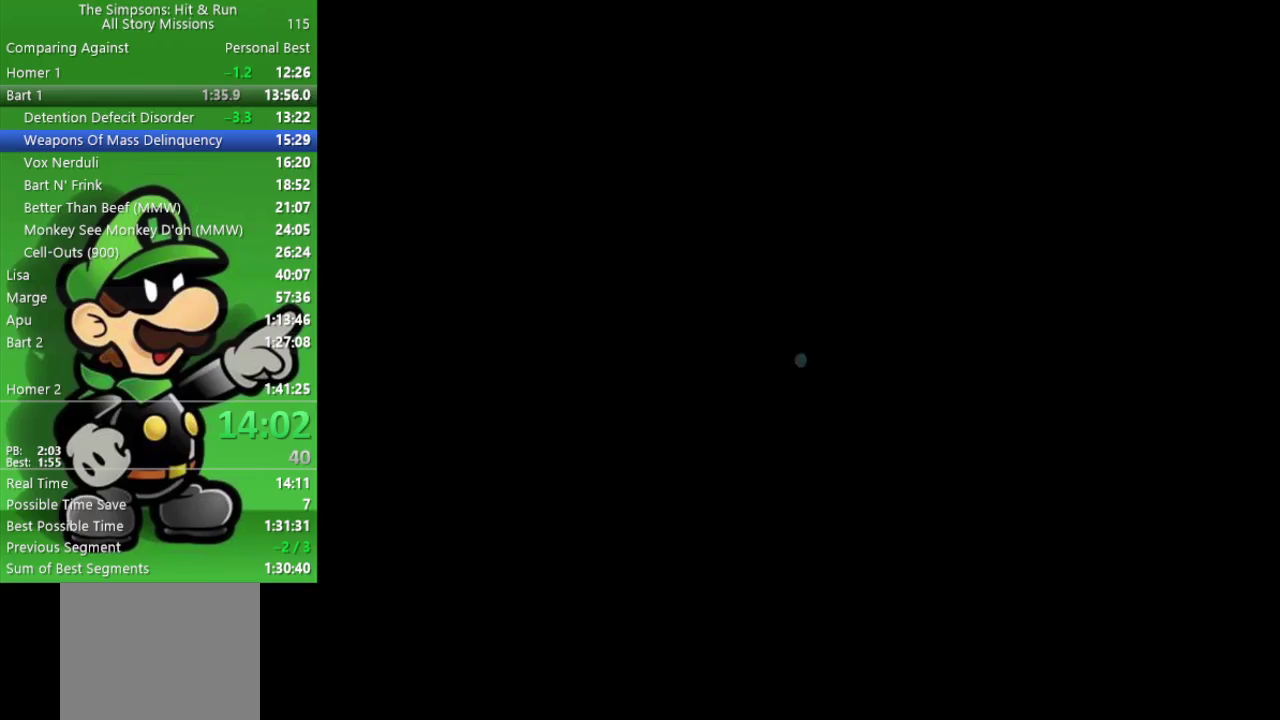
{"buttons": ["R2"], "left_stick": "left", "right_stick": "center", "events": [[200, "R2", "down"], [200, "left_stick", "down"], [317, "left_stick", "down-left"], [433, "left_stick", "left"]]}
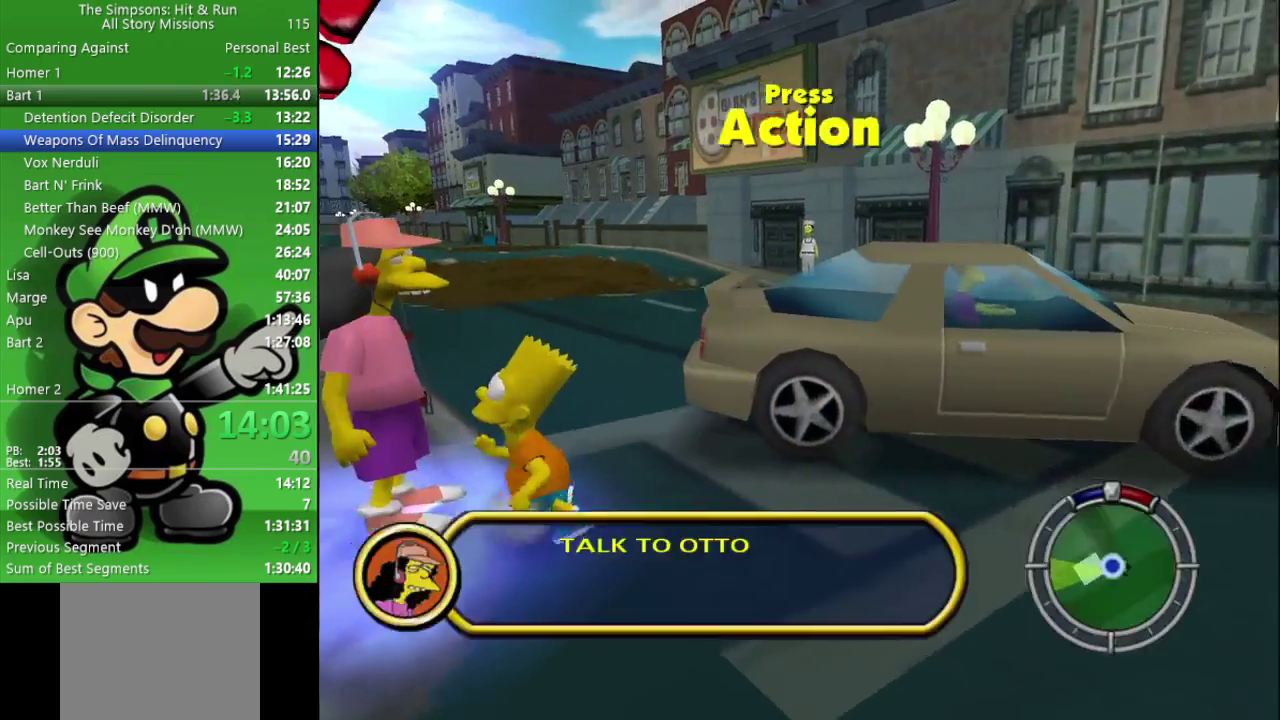
{"buttons": [], "left_stick": "center", "right_stick": "center", "events": [[33, "left_stick", "up-left"], [83, "R2", "up"], [100, "SQUARE", "down"], [117, "left_stick", "up"], [233, "SQUARE", "up"], [233, "left_stick", "center"], [383, "R1", "down"], [467, "R1", "up"]]}
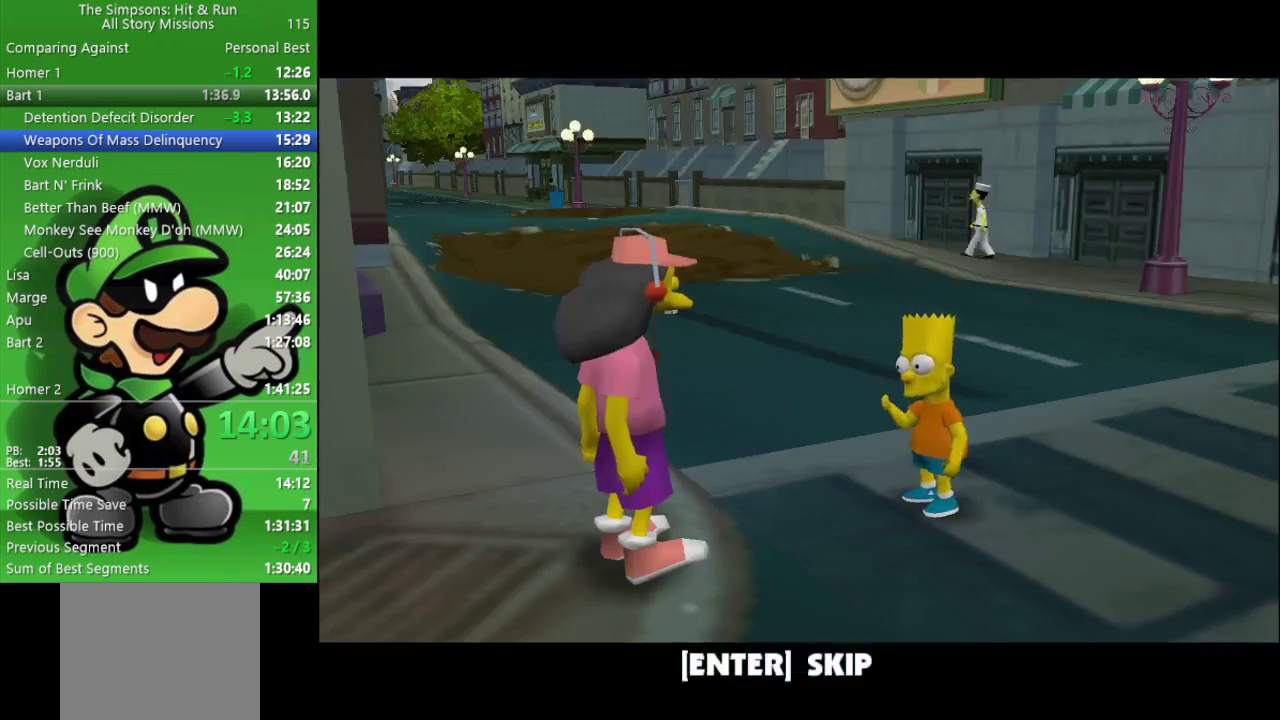
{"buttons": [], "left_stick": "center", "right_stick": "center", "events": [[50, "R1", "down"], [117, "R1", "up"], [200, "R1", "down"], [433, "R1", "up"]]}
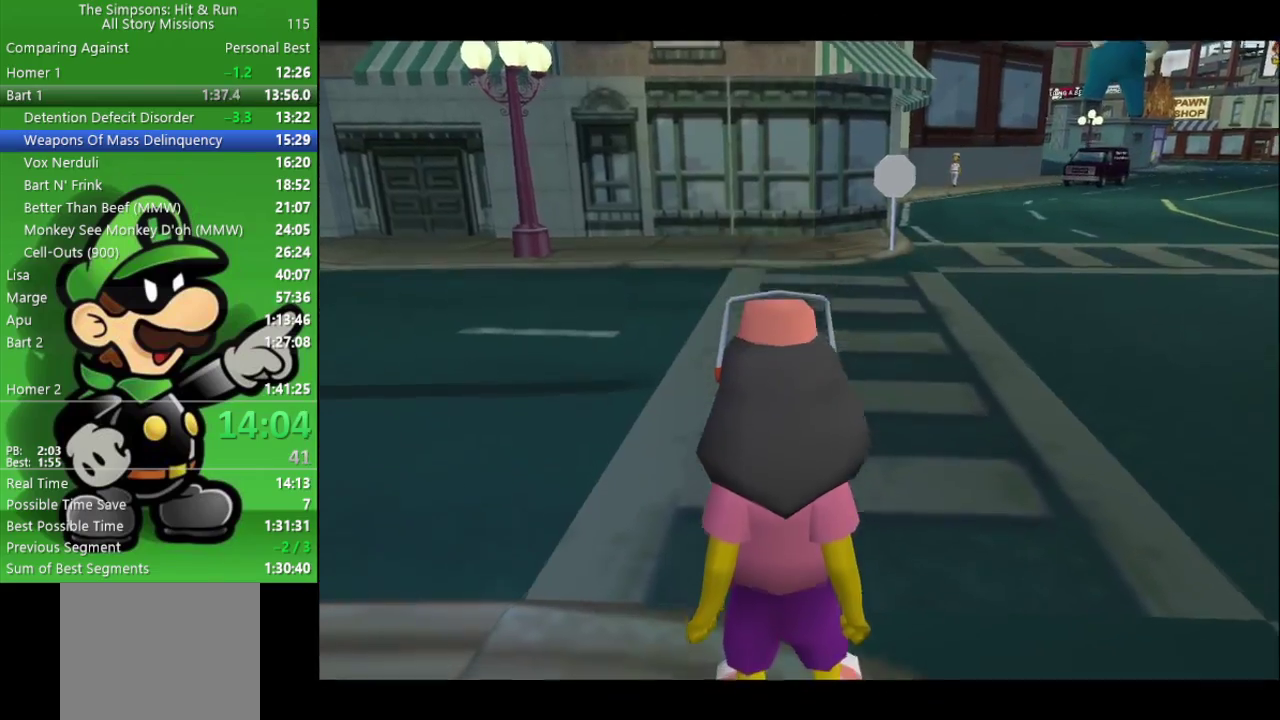
{"buttons": [], "left_stick": "up-left", "right_stick": "left", "events": [[400, "left_stick", "up-left"], [417, "right_stick", "left"]]}
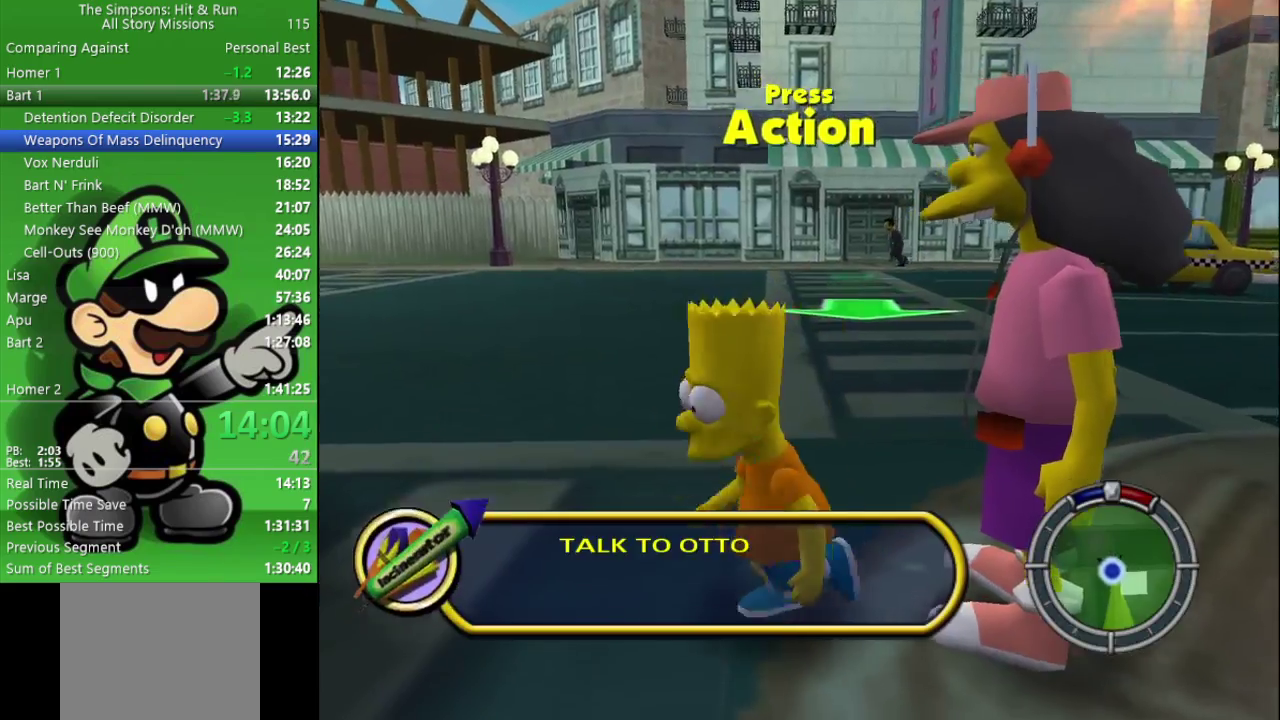
{"buttons": ["R2"], "left_stick": "down-right", "right_stick": "center", "events": [[167, "left_stick", "down-left"], [183, "right_stick", "center"], [233, "left_stick", "down"], [333, "left_stick", "down-right"], [417, "R2", "down"]]}
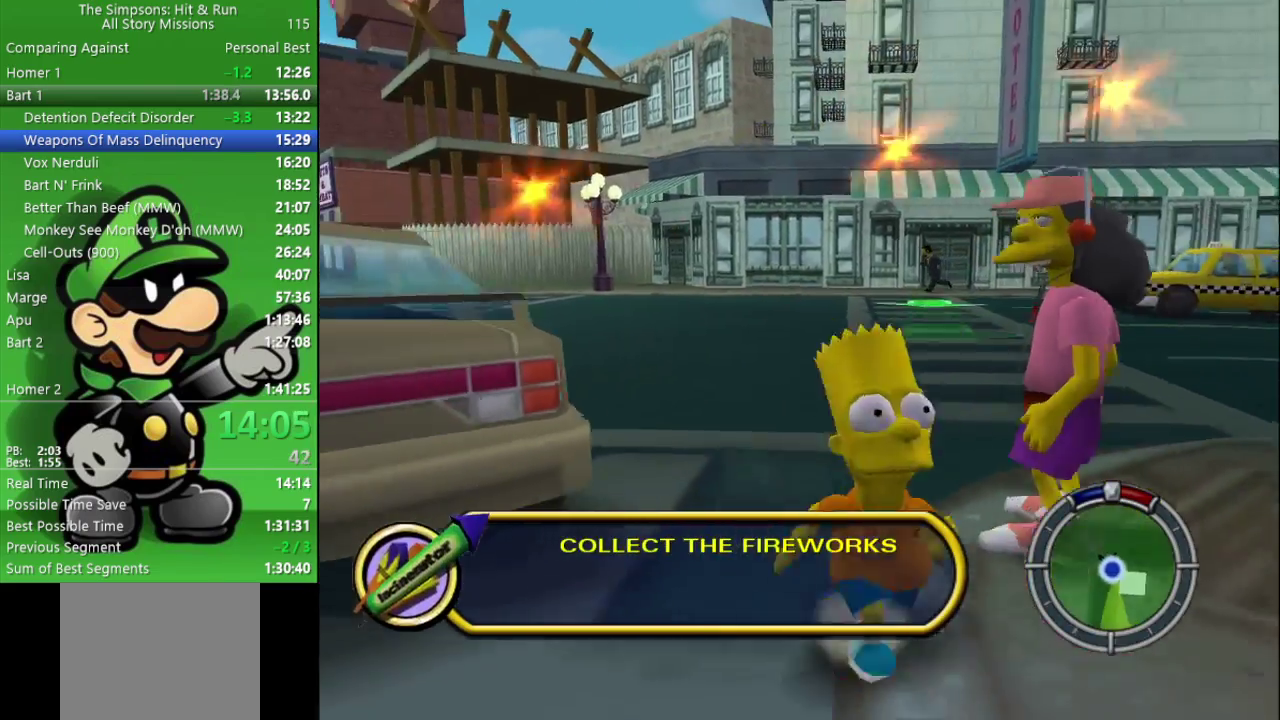
{"buttons": ["R2"], "left_stick": "down-right", "right_stick": "center", "events": [[17, "left_stick", "down"], [317, "left_stick", "down-right"]]}
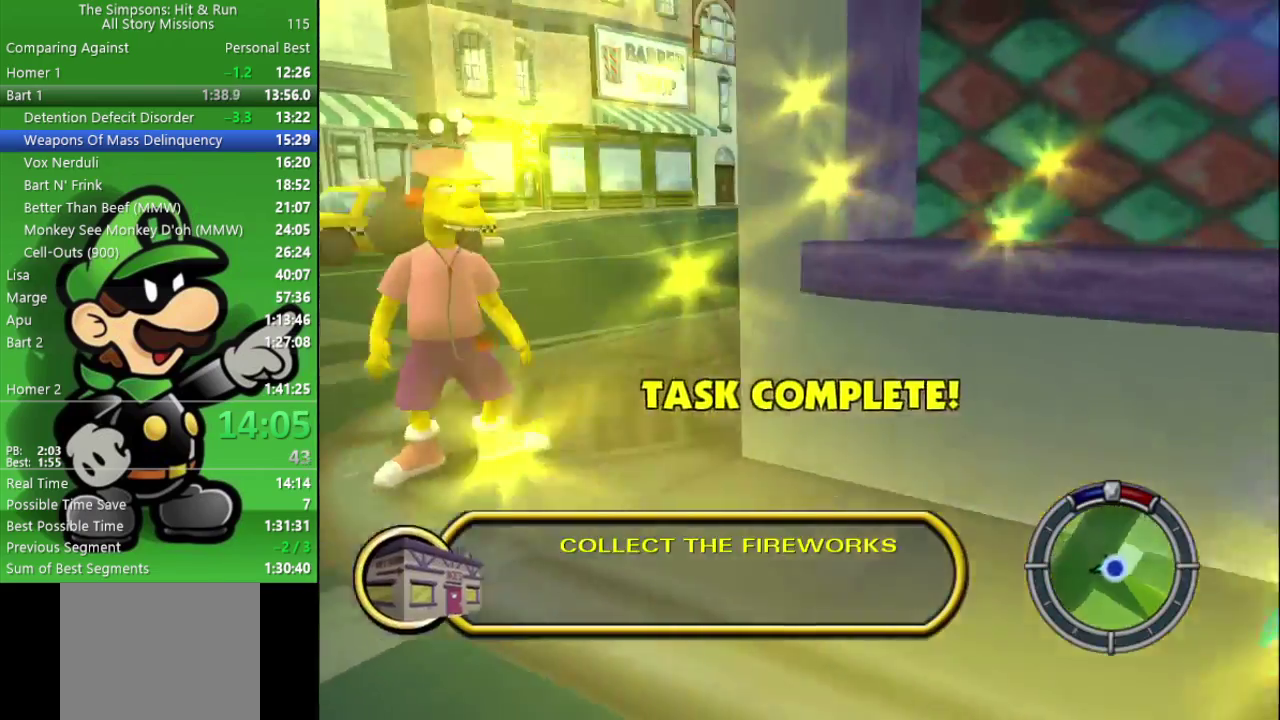
{"buttons": ["SQUARE", "R2"], "left_stick": "up-left", "right_stick": "center", "events": [[133, "left_stick", "up-right"], [183, "left_stick", "up"], [200, "SQUARE", "down"], [283, "left_stick", "up-left"], [350, "SQUARE", "up"], [417, "SQUARE", "down"]]}
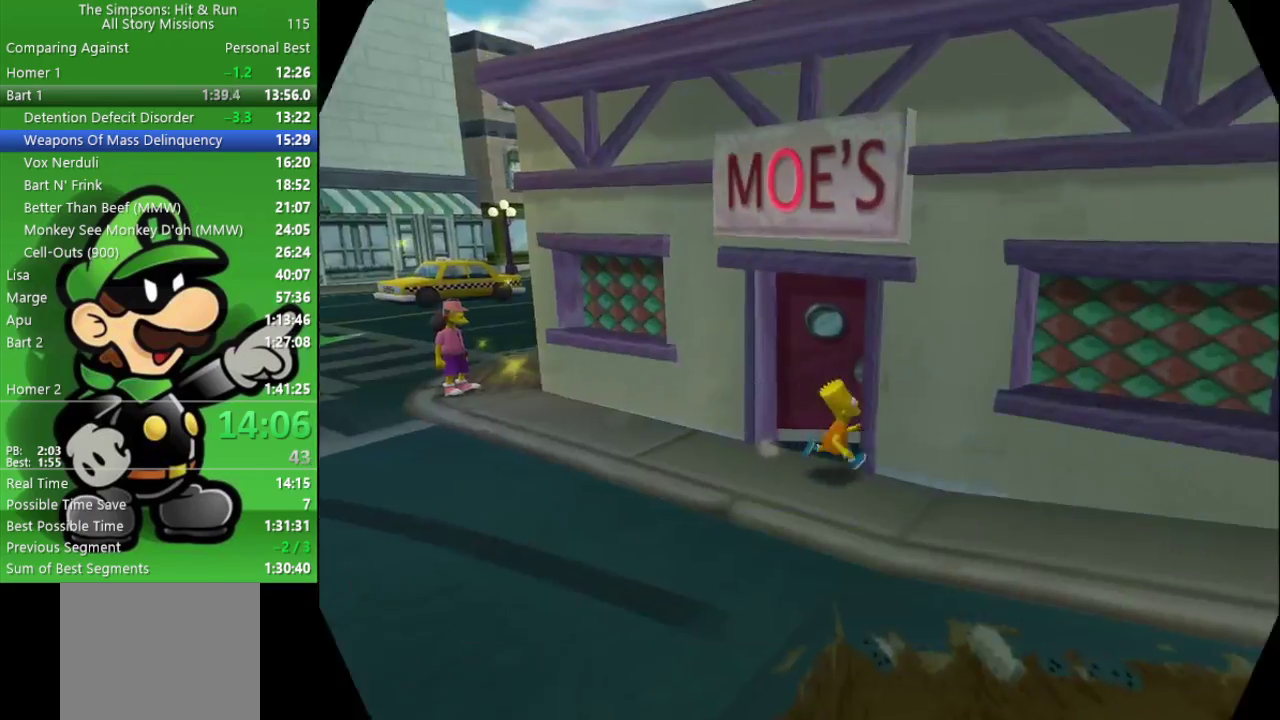
{"buttons": [], "left_stick": "center", "right_stick": "center", "events": [[33, "SQUARE", "up"], [117, "SQUARE", "down"], [117, "left_stick", "down-right"], [200, "R2", "up"], [200, "SQUARE", "up"], [200, "left_stick", "center"]]}
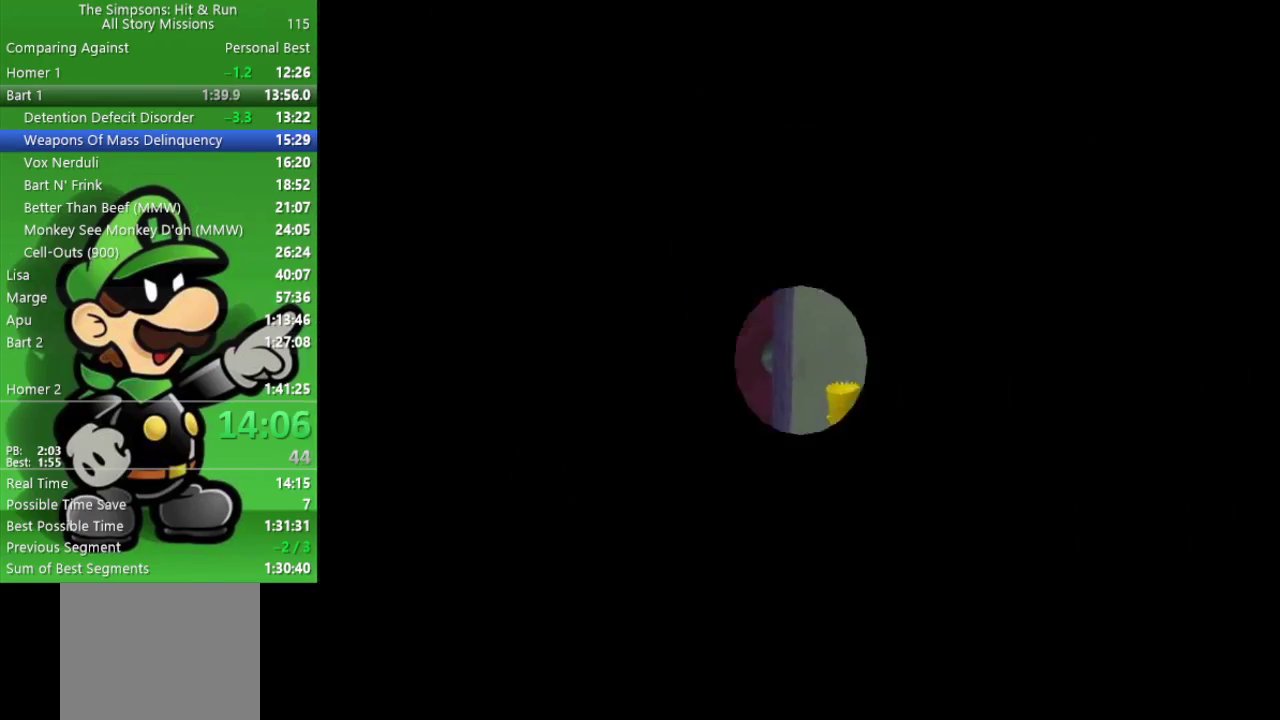
{"buttons": [], "left_stick": "center", "right_stick": "center", "events": []}